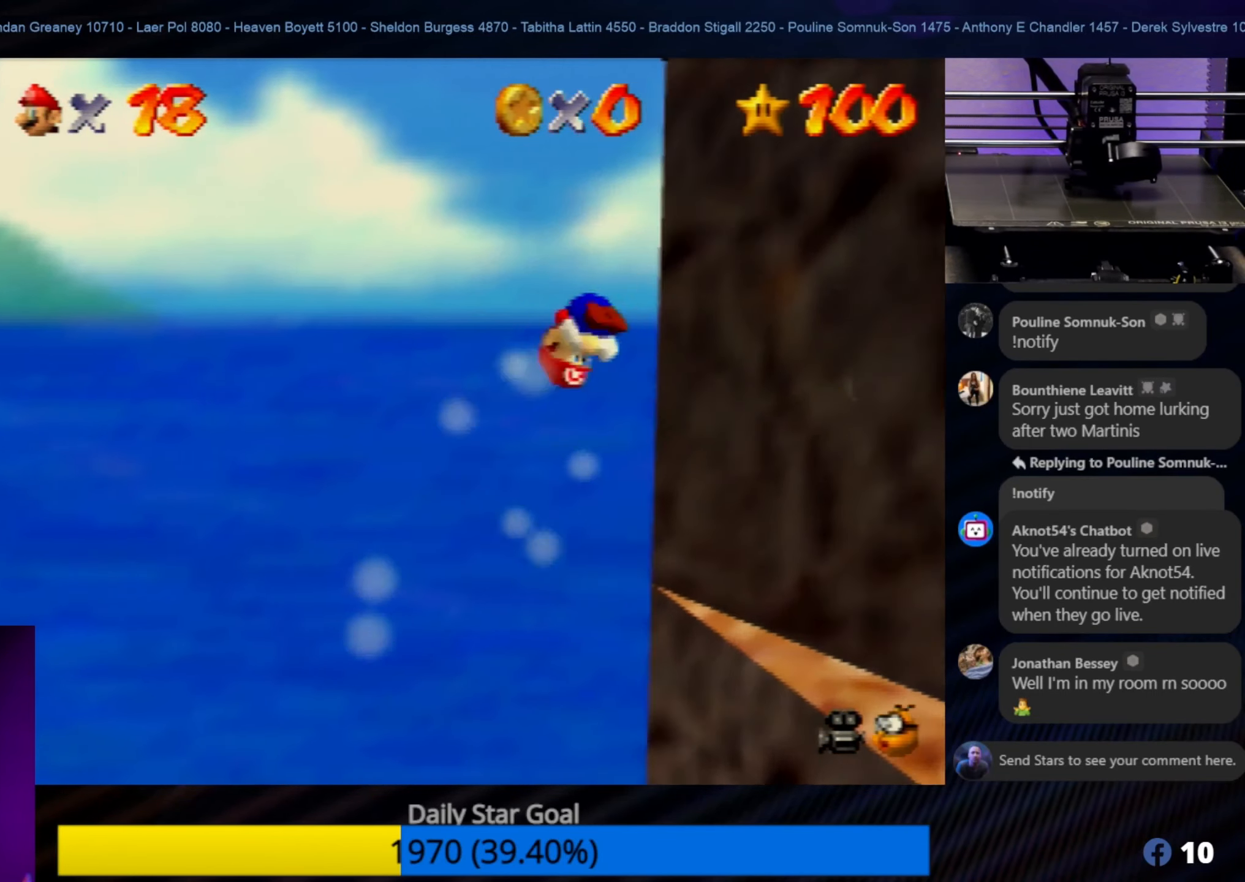
Gameplay with a controller (Nintendo layout); each line is a JSON object with the inputs held at the frame after it. "events" lists button and stick changes between this image and that frame as [ms after this image, input, new state], when the widget could be followed in between. Not read: L1 L3 R3.
{"buttons": [], "left_stick": "up-right", "events": [[33, "left_stick", "up-right"]]}
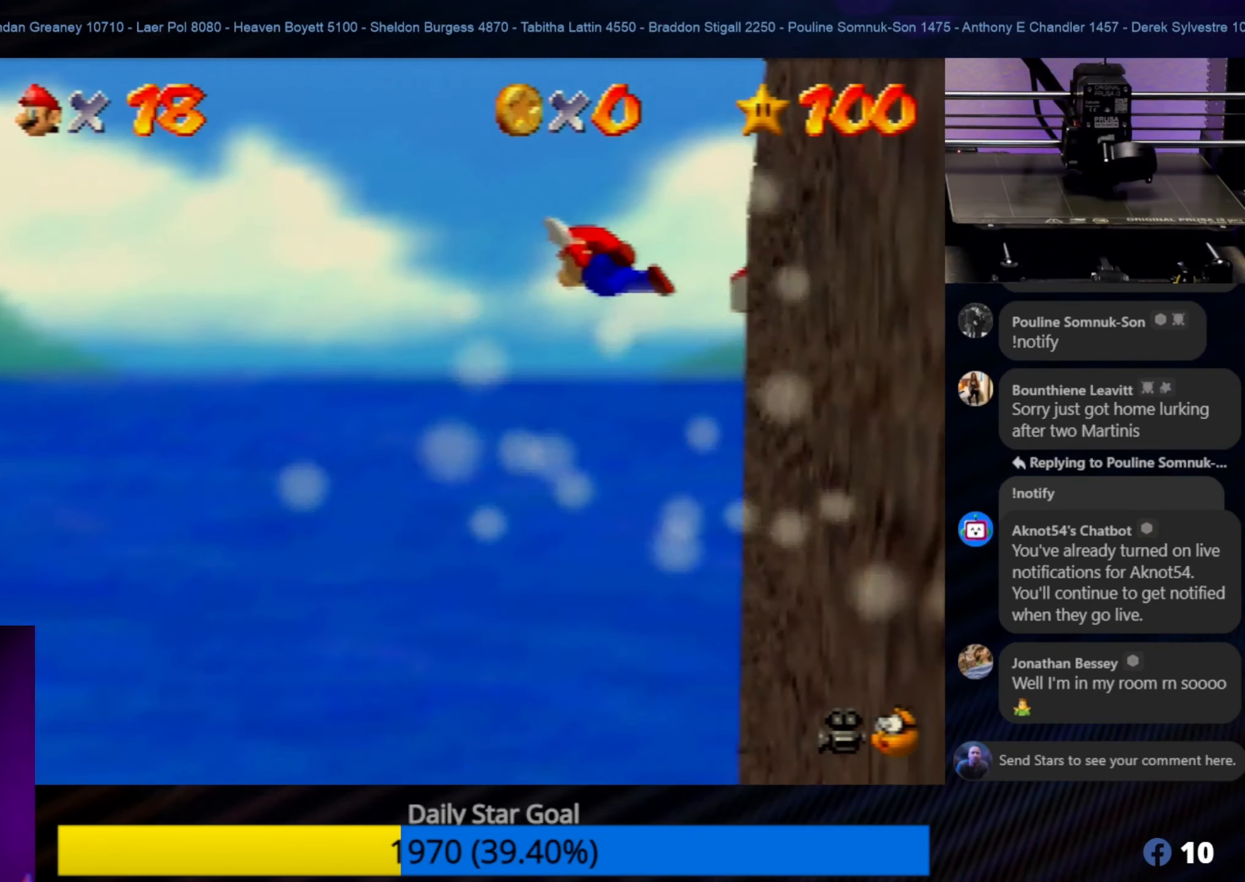
{"buttons": [], "left_stick": "up-right", "events": [[233, "C_LEFT", "down"], [366, "C_LEFT", "up"]]}
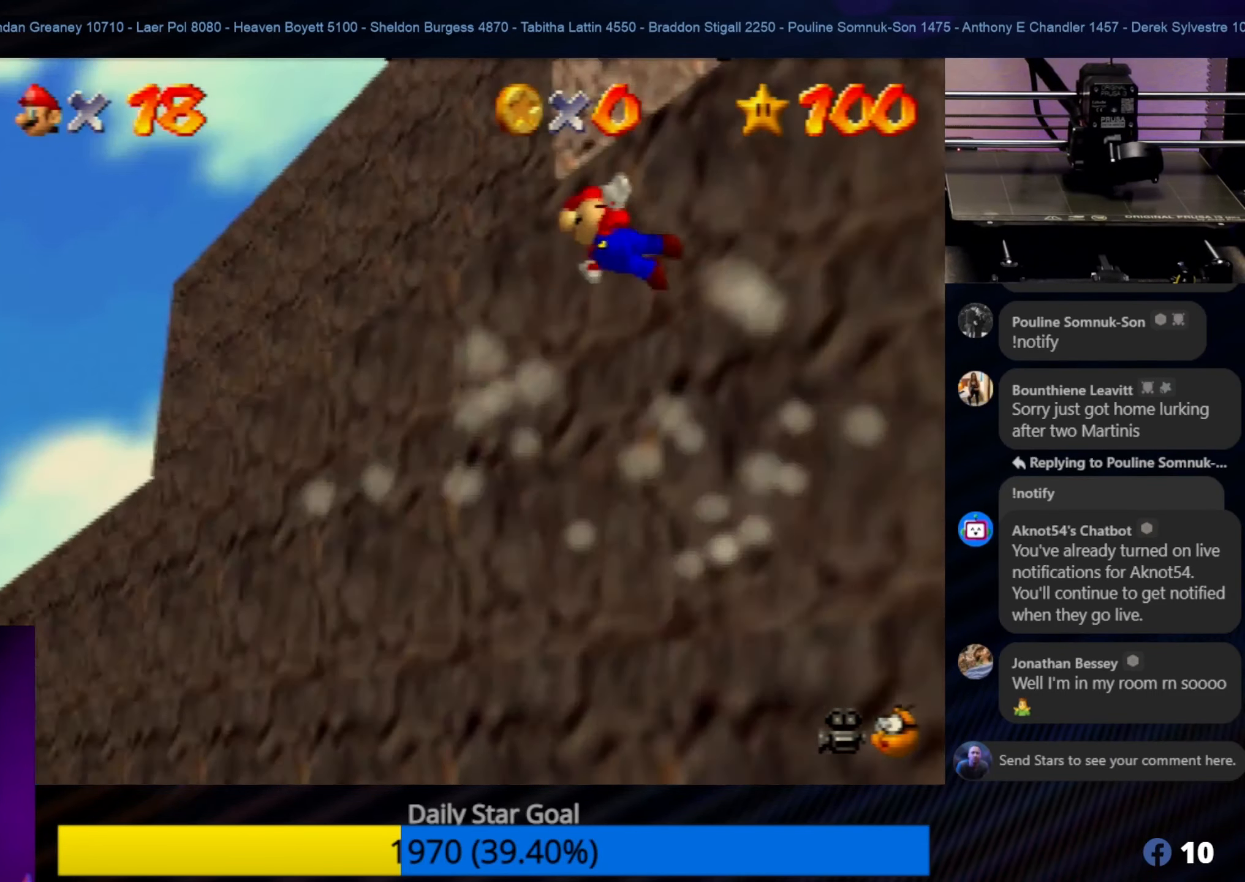
{"buttons": [], "left_stick": "up", "events": [[16, "C_LEFT", "down"], [100, "C_LEFT", "up"], [233, "left_stick", "center"], [433, "left_stick", "up"]]}
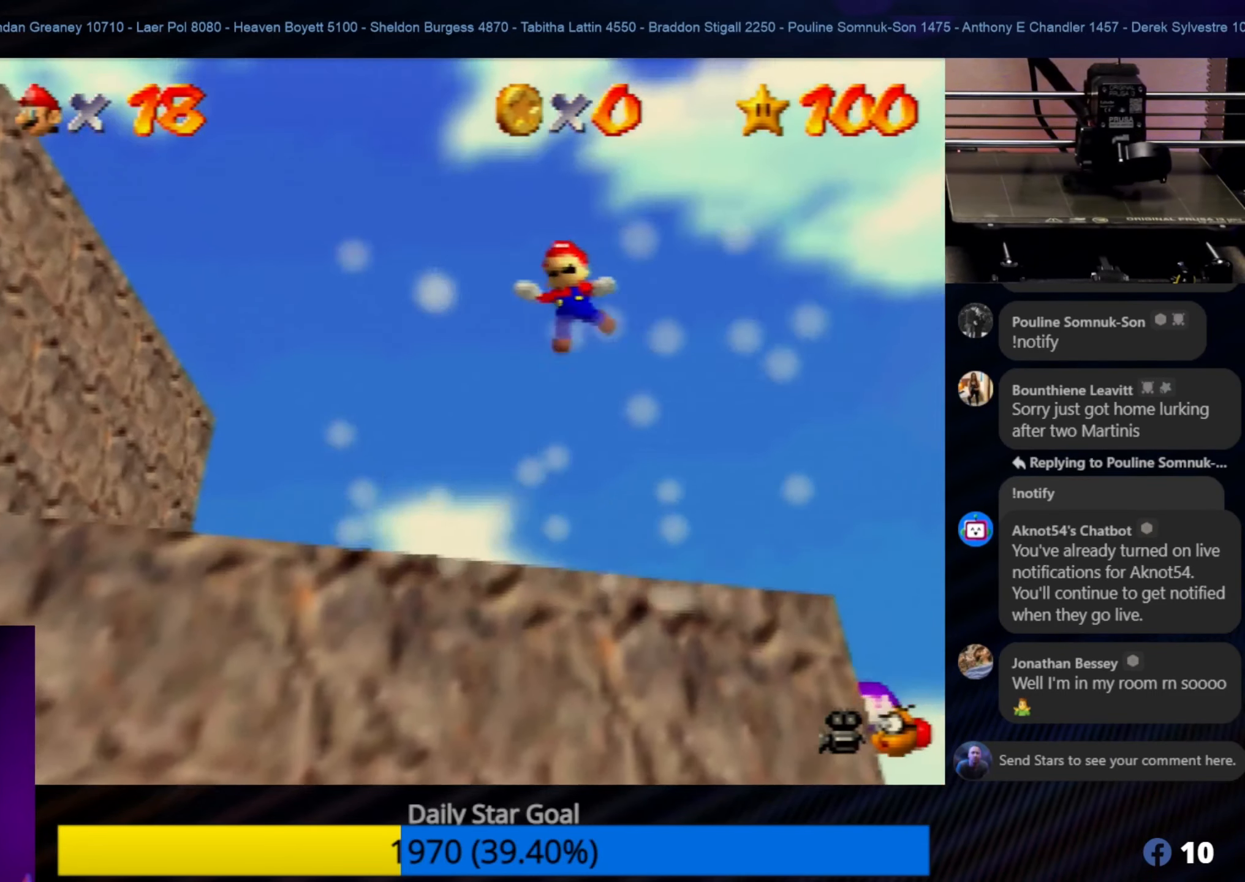
{"buttons": [], "left_stick": "up-left", "events": [[216, "left_stick", "up-left"]]}
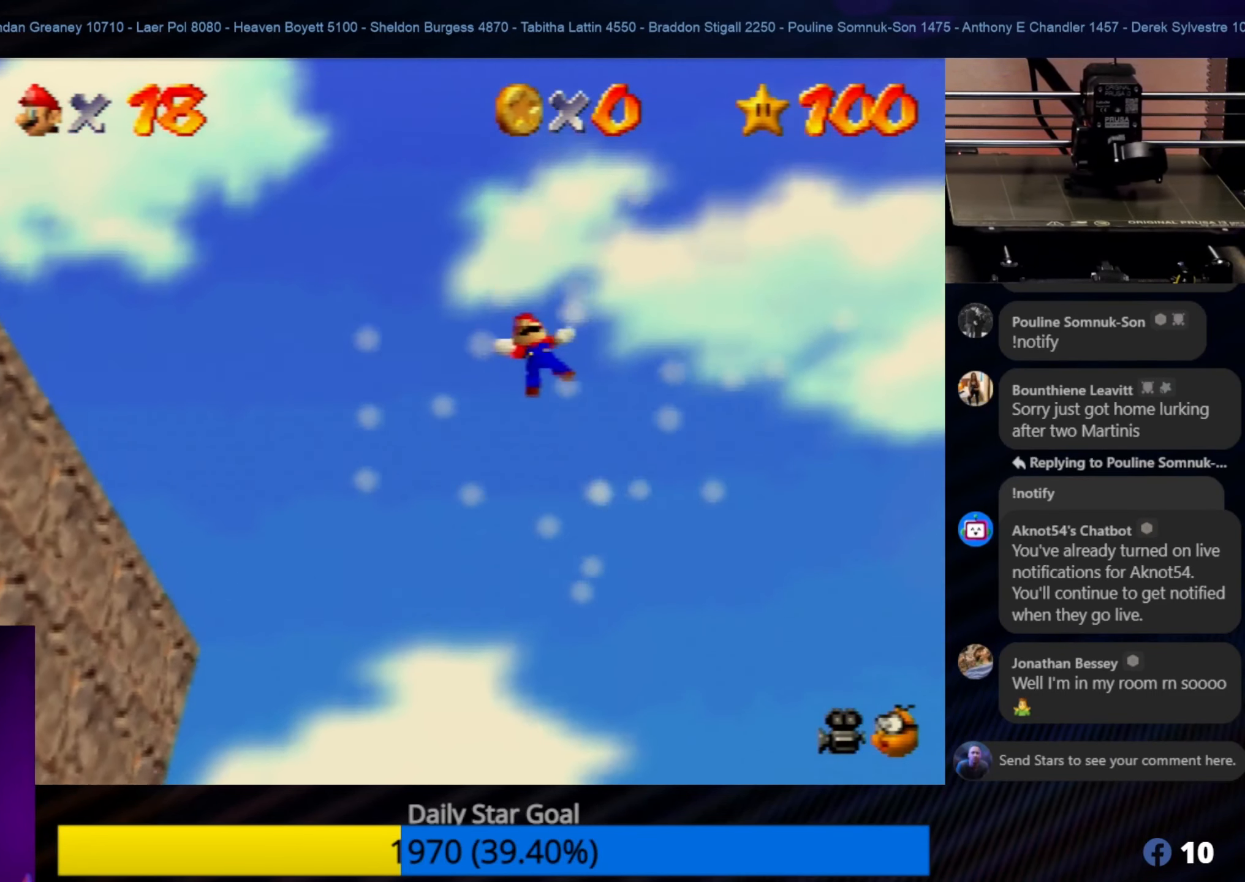
{"buttons": [], "left_stick": "up-left", "events": []}
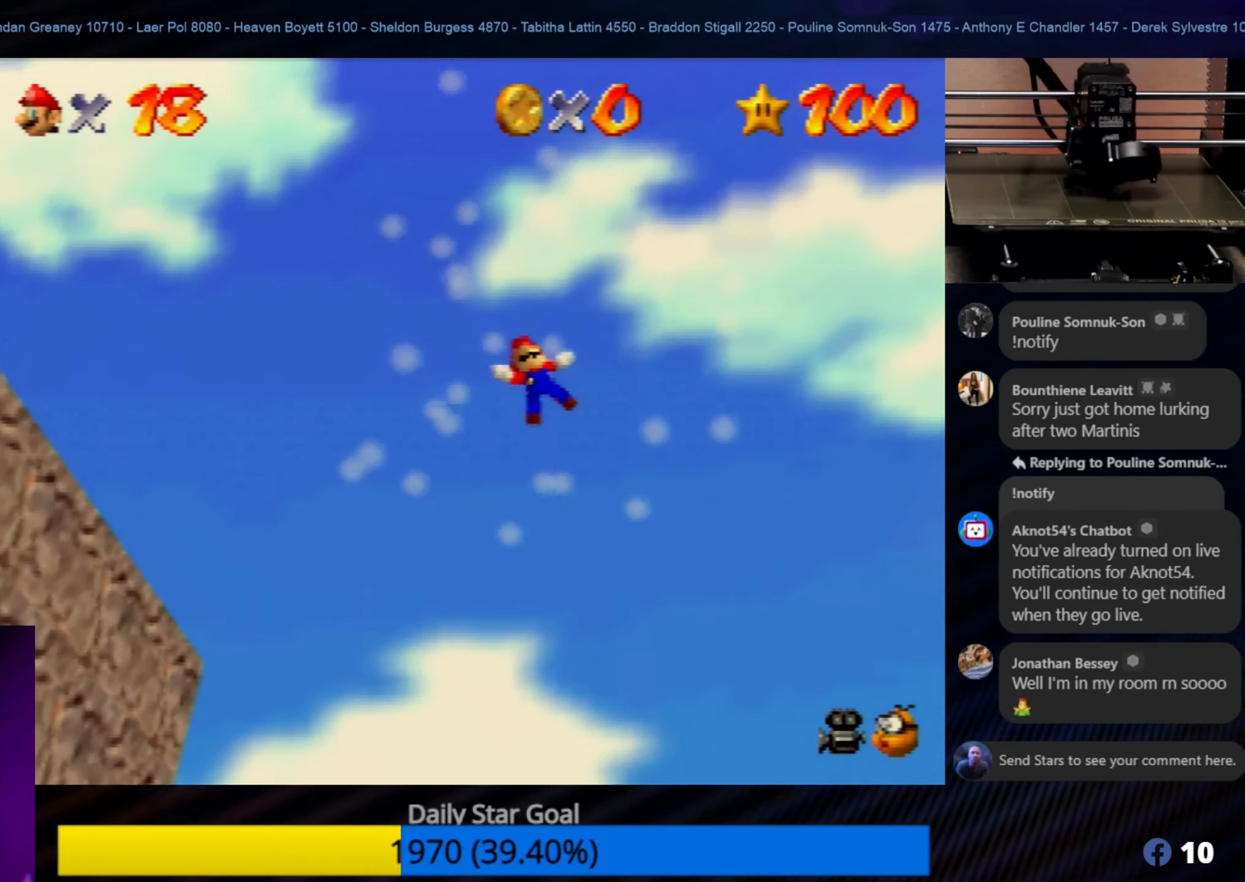
{"buttons": [], "left_stick": "up-left", "events": []}
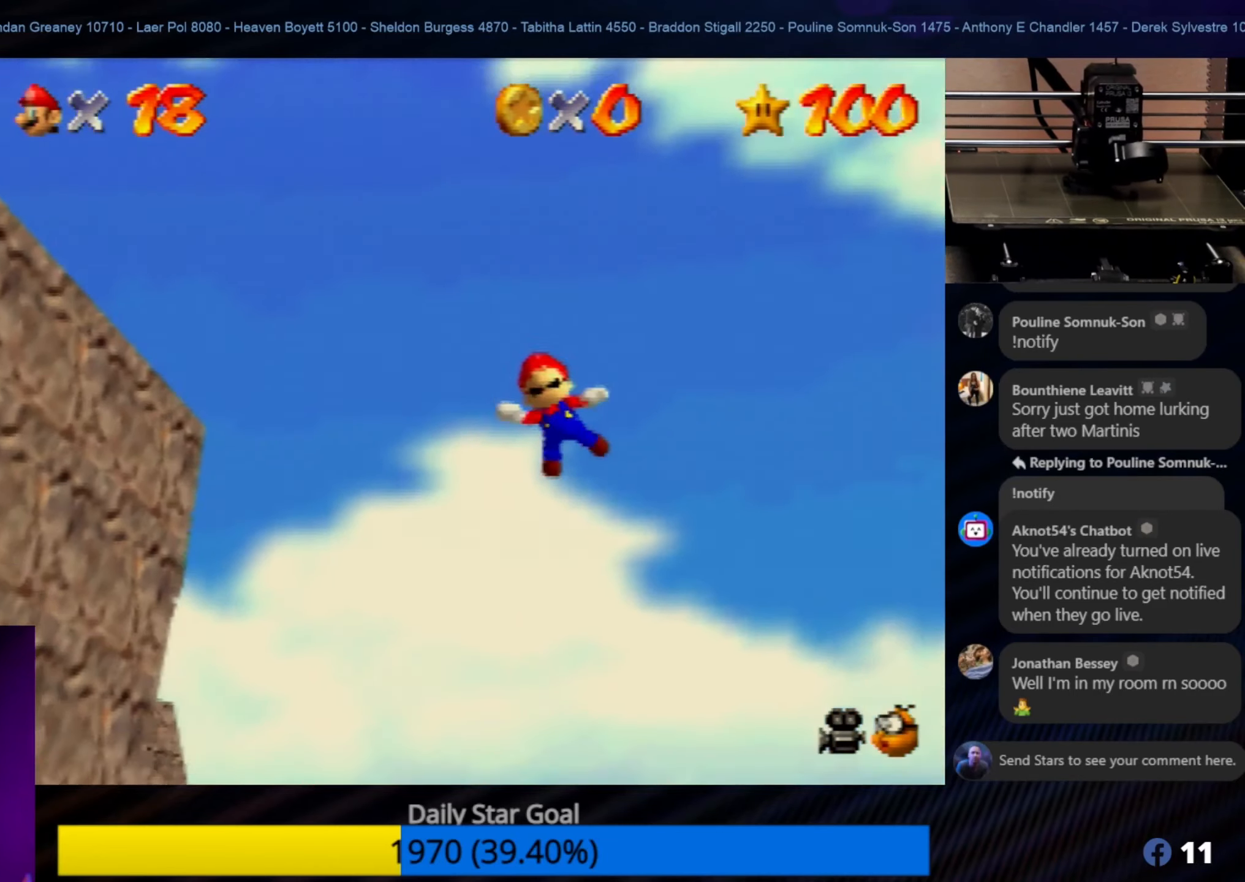
{"buttons": [], "left_stick": "up-left", "events": []}
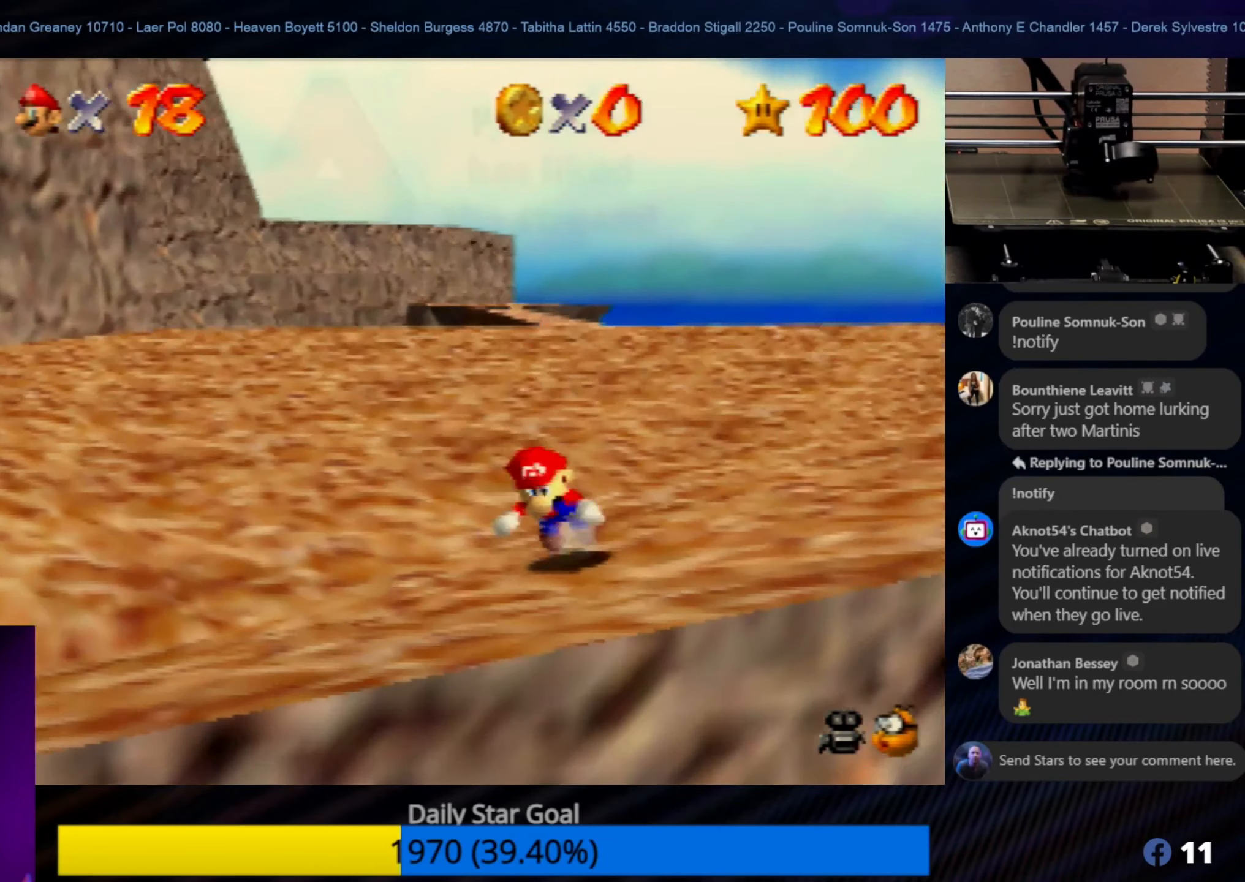
{"buttons": [], "left_stick": "up-left", "events": [[50, "left_stick", "up"], [317, "left_stick", "up-left"]]}
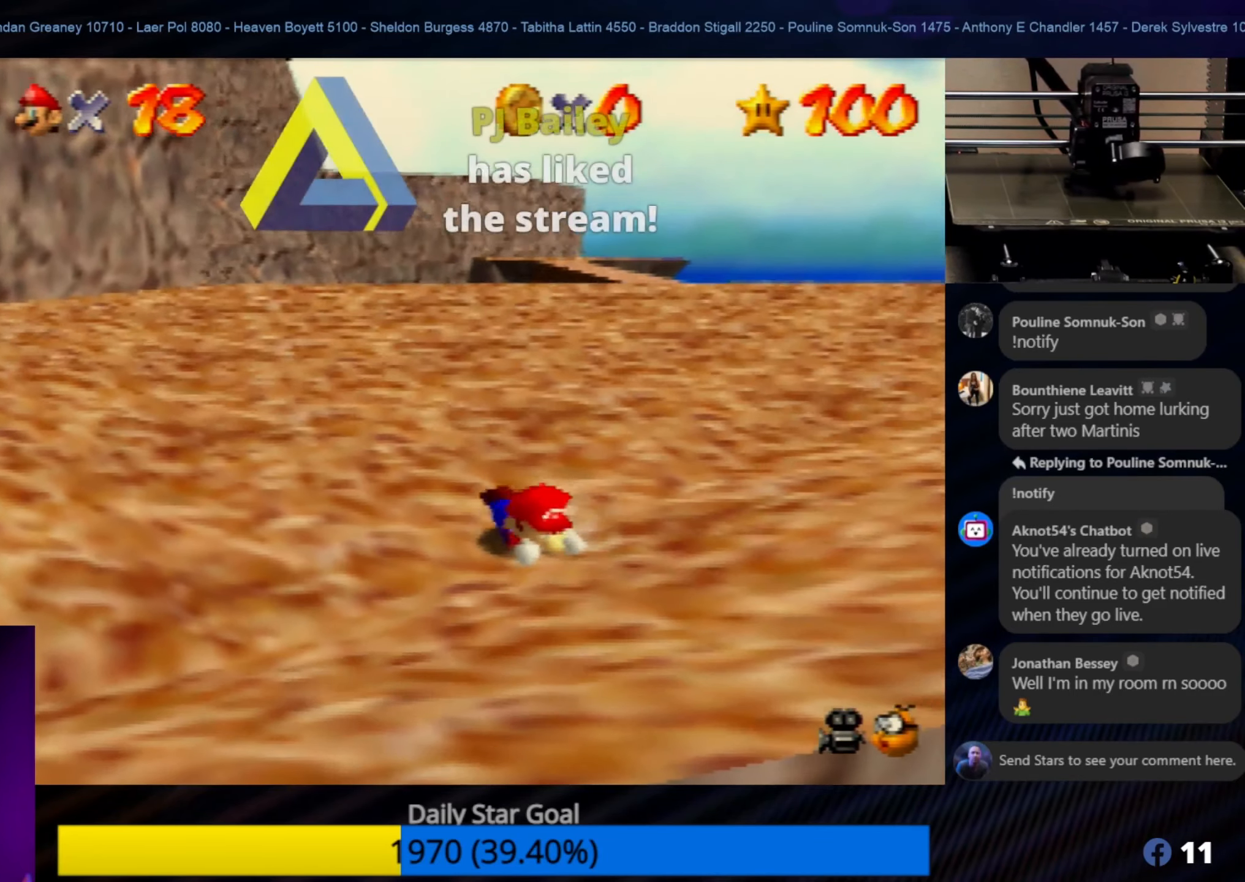
{"buttons": [], "left_stick": "up", "events": [[83, "left_stick", "up-right"], [317, "left_stick", "up"]]}
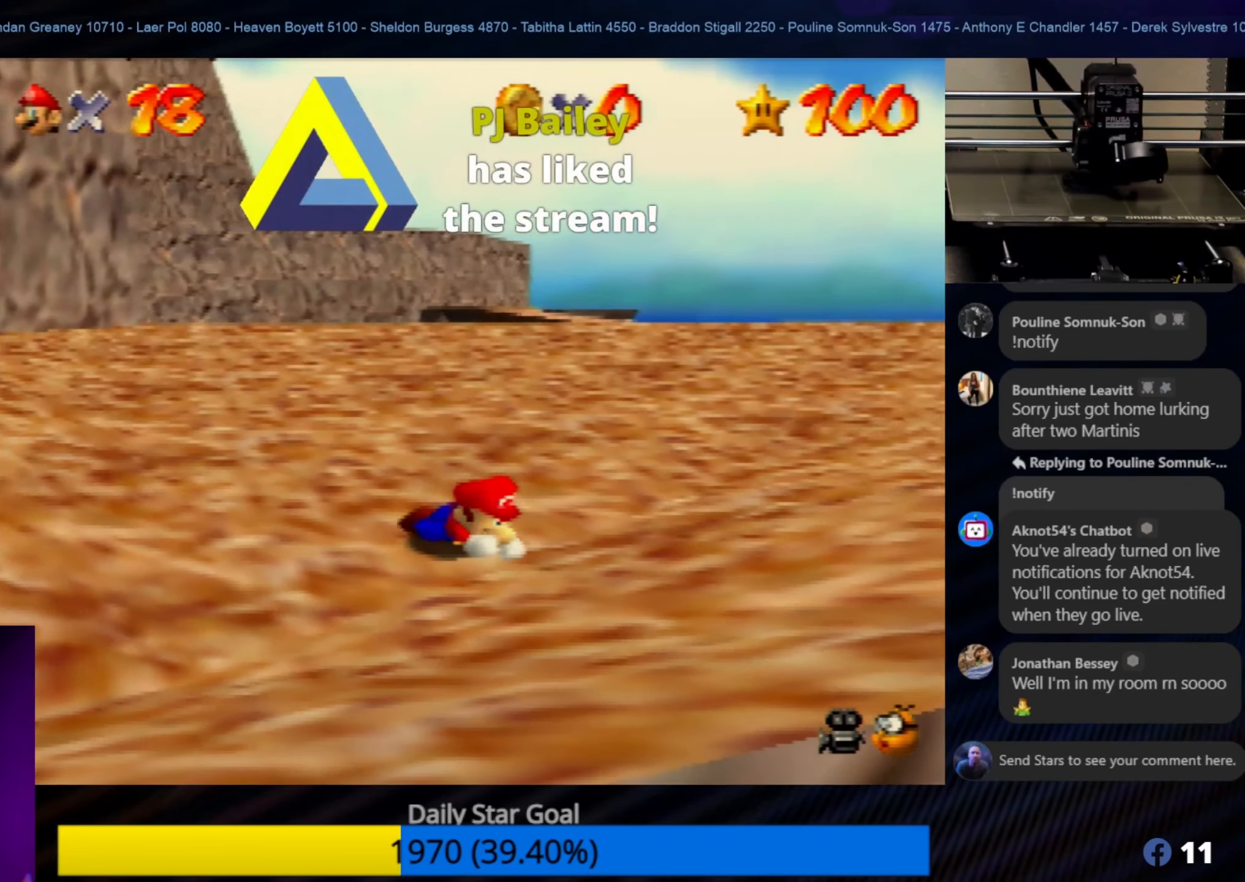
{"buttons": [], "left_stick": "up", "events": [[250, "A", "down"], [350, "A", "up"]]}
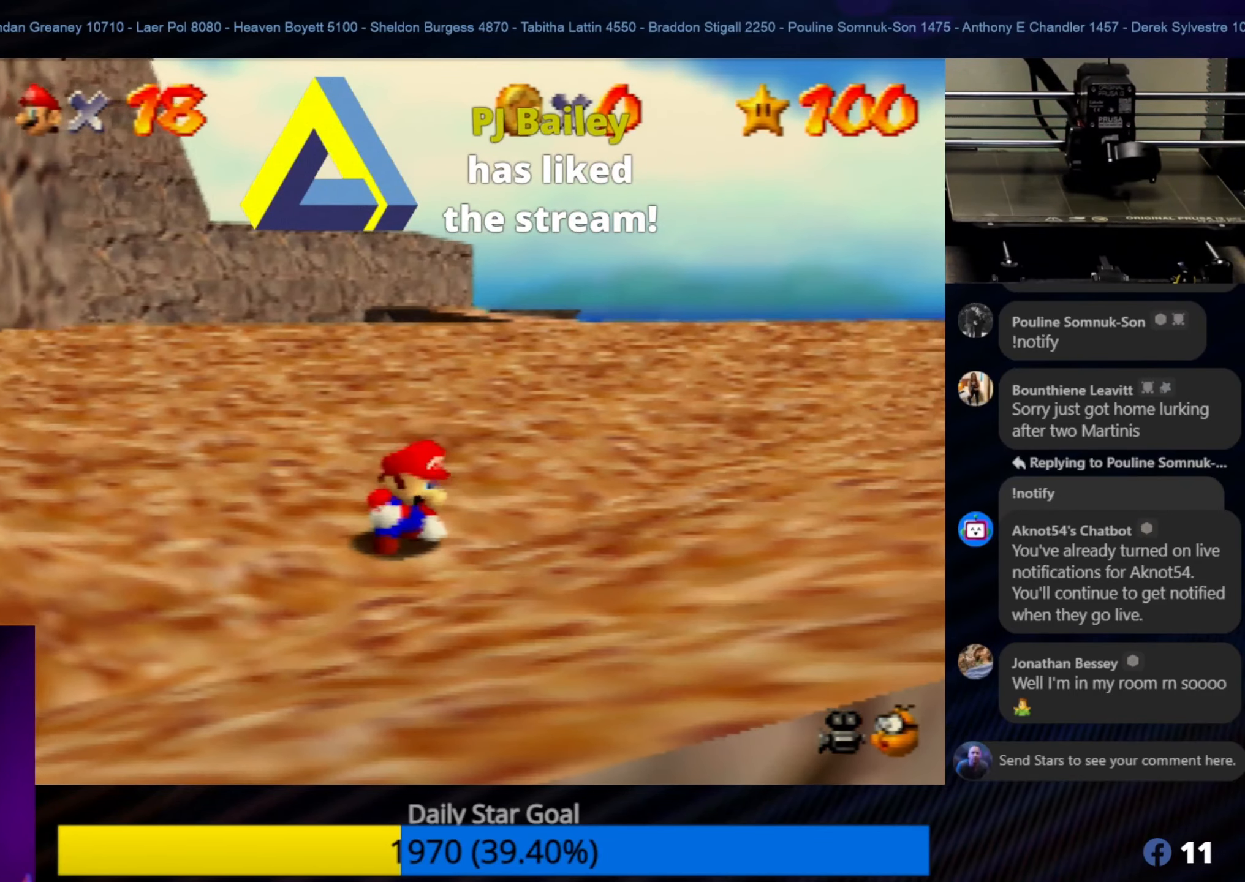
{"buttons": [], "left_stick": "up", "events": []}
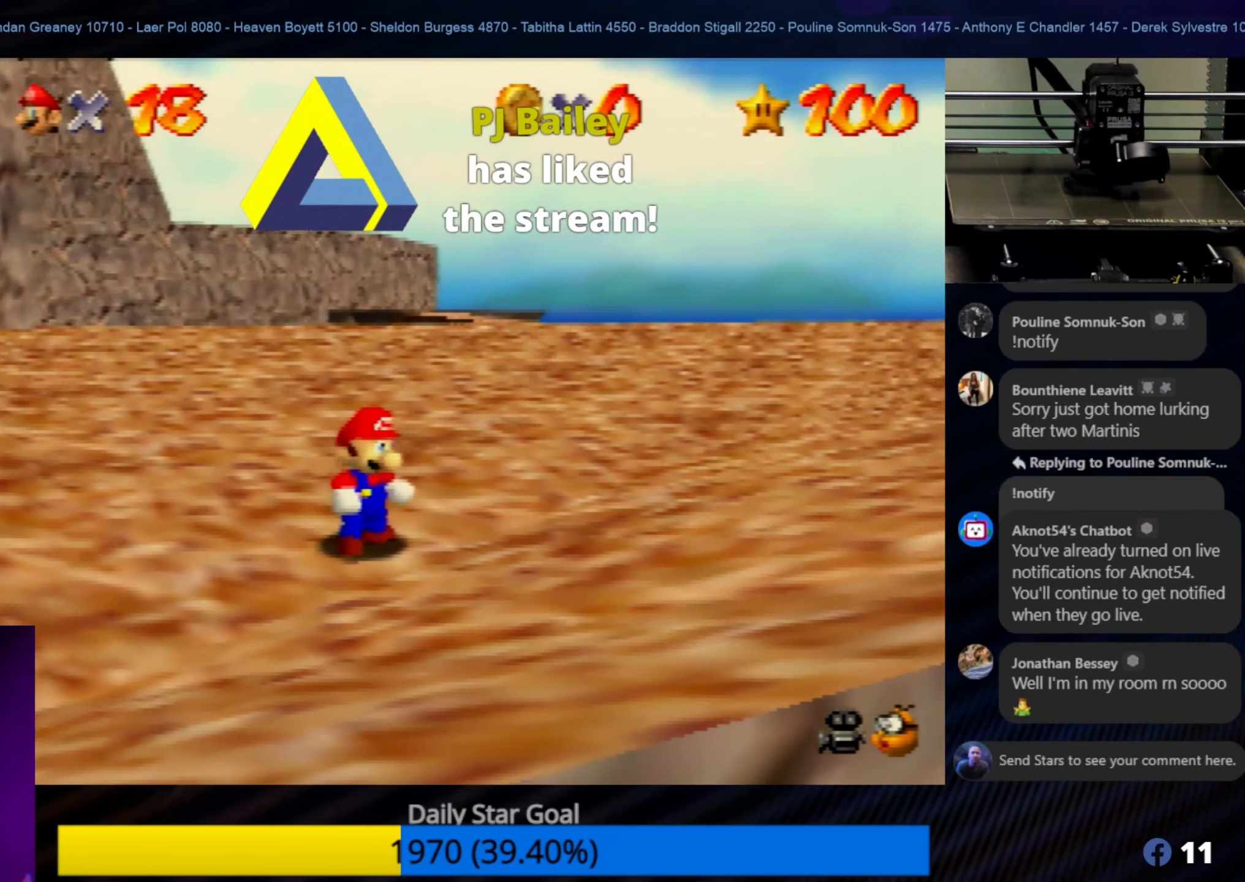
{"buttons": [], "left_stick": "up", "events": []}
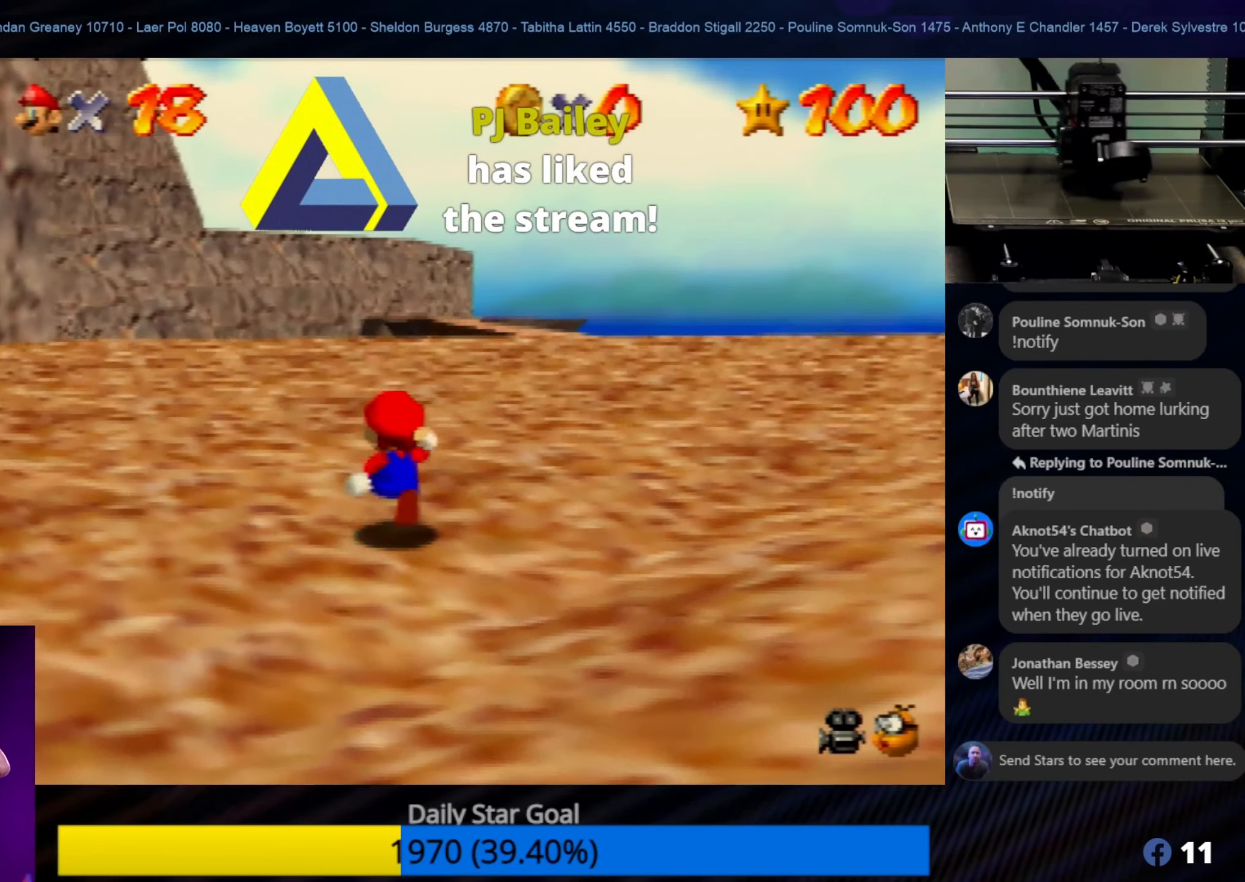
{"buttons": [], "left_stick": "up-right", "events": [[100, "left_stick", "up-right"]]}
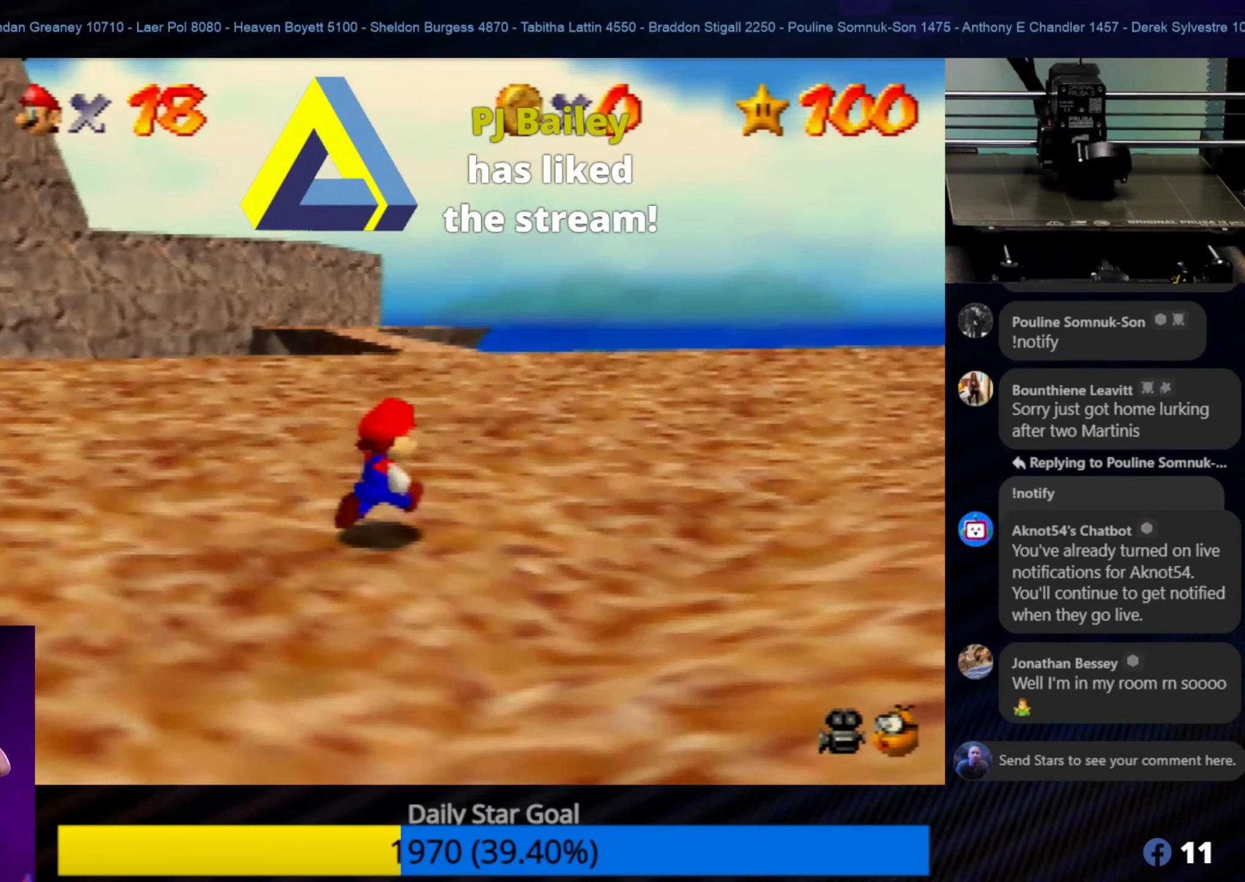
{"buttons": [], "left_stick": "up-right", "events": [[183, "left_stick", "up"], [350, "left_stick", "up-right"]]}
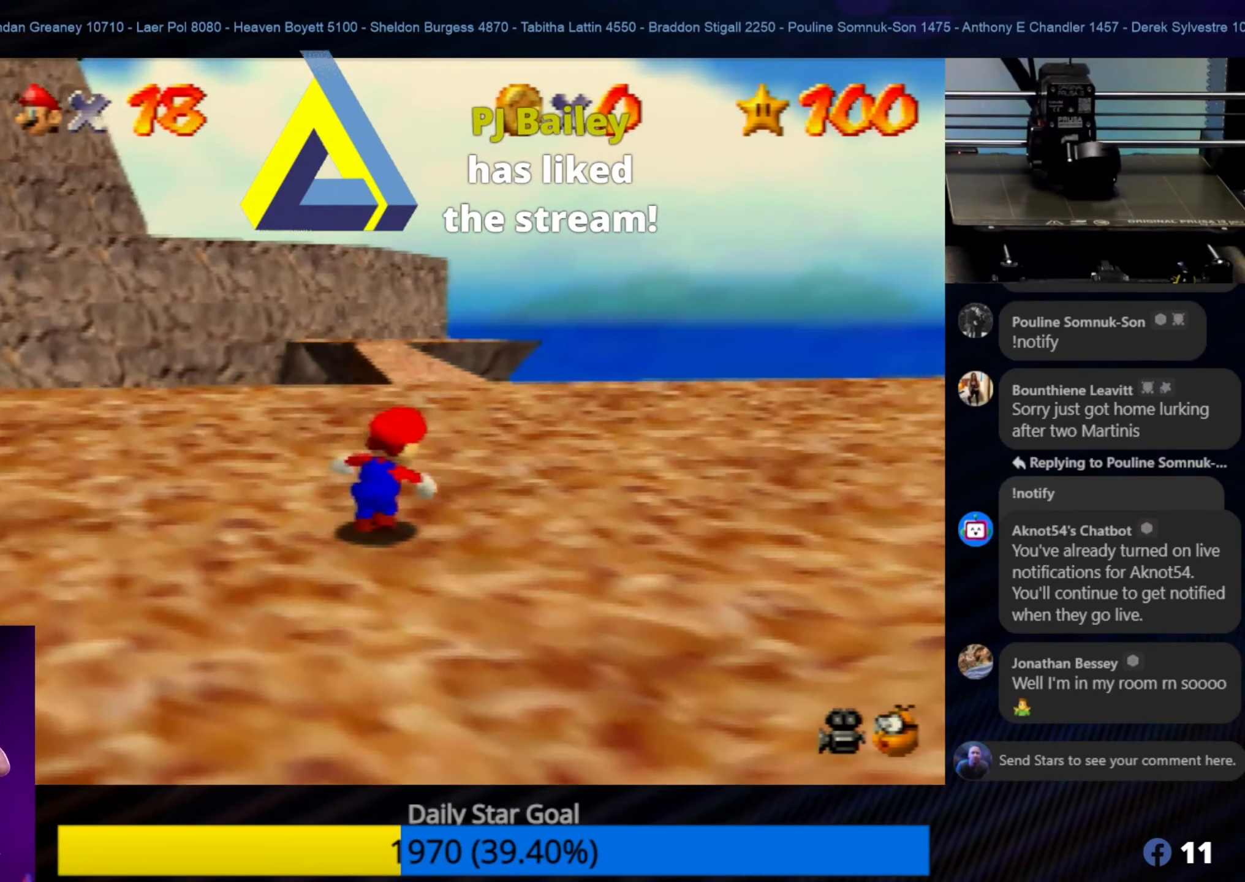
{"buttons": [], "left_stick": "up", "events": [[117, "left_stick", "up"]]}
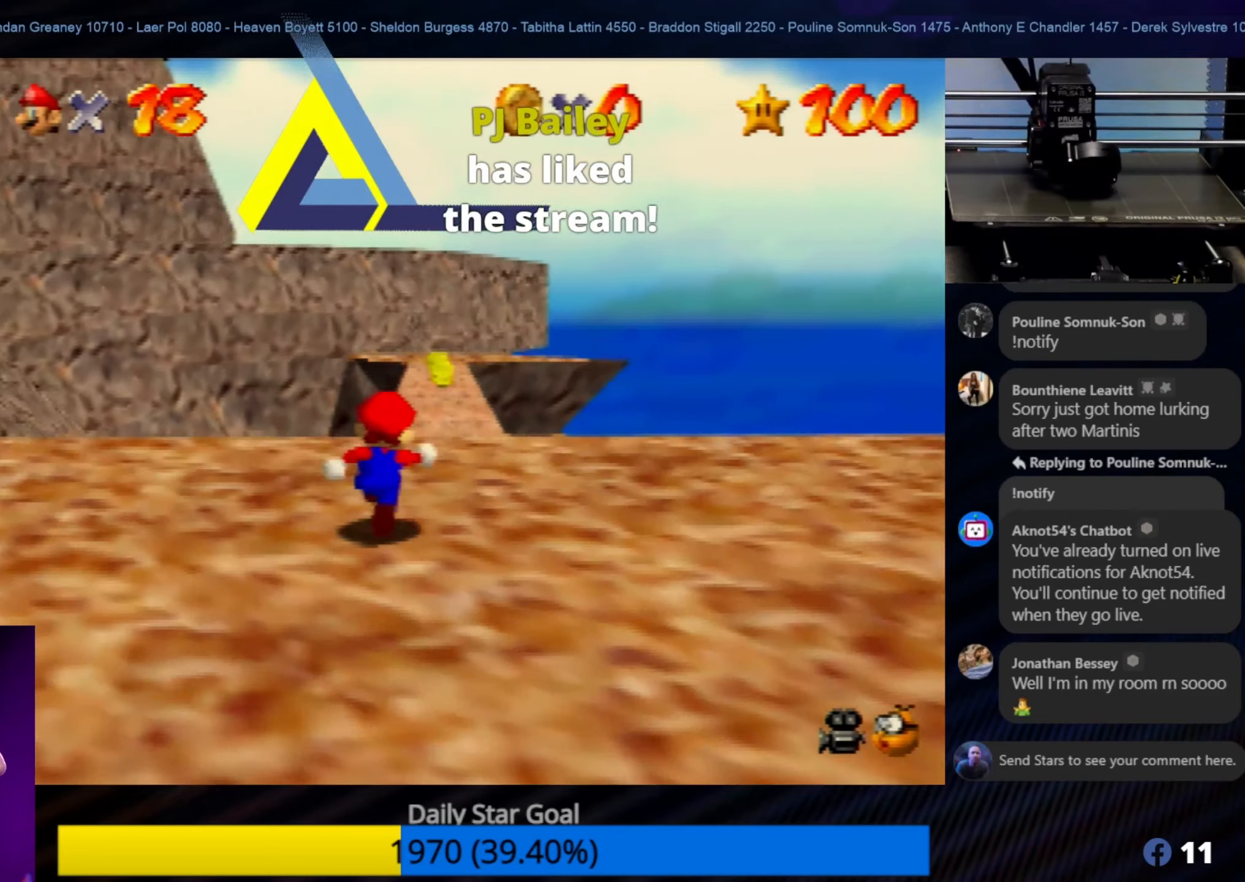
{"buttons": [], "left_stick": "up", "events": []}
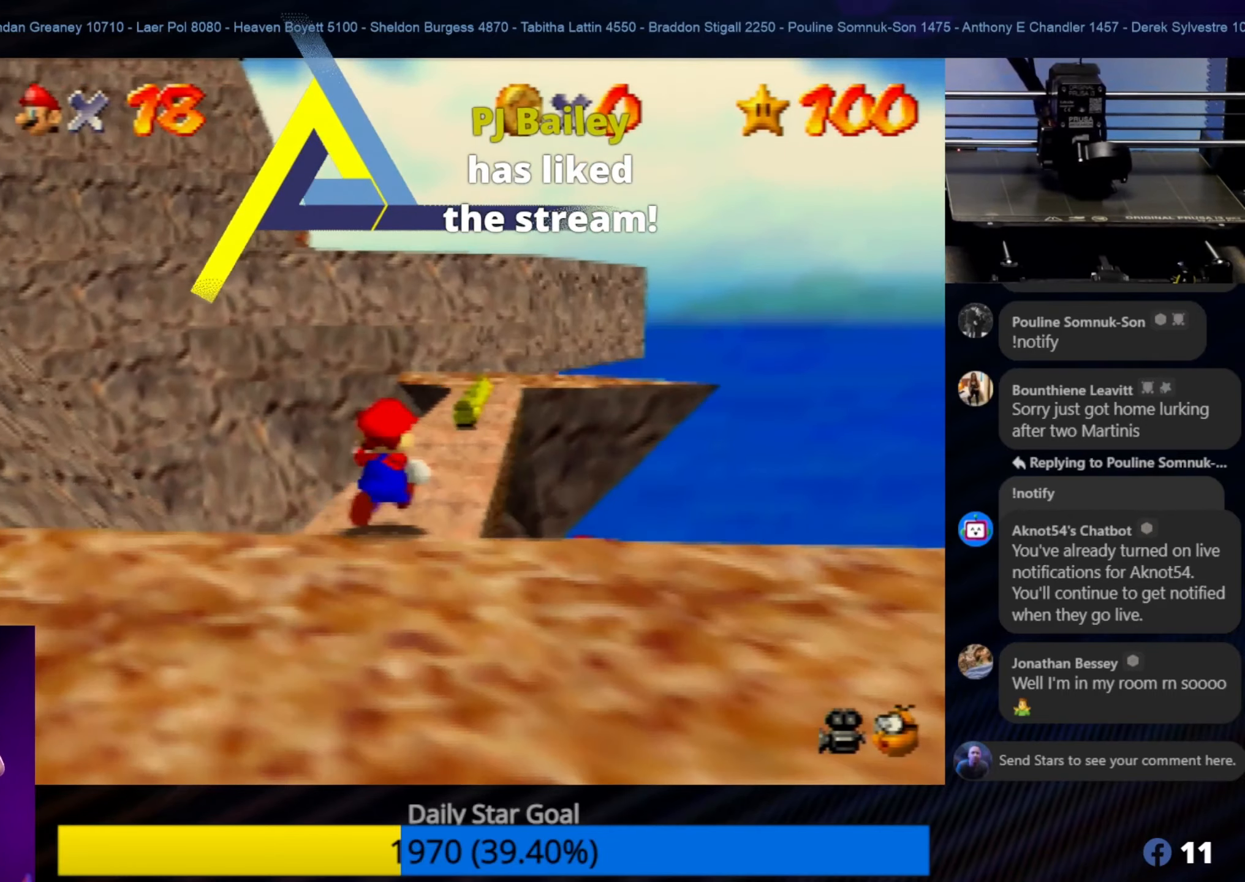
{"buttons": [], "left_stick": "up", "events": []}
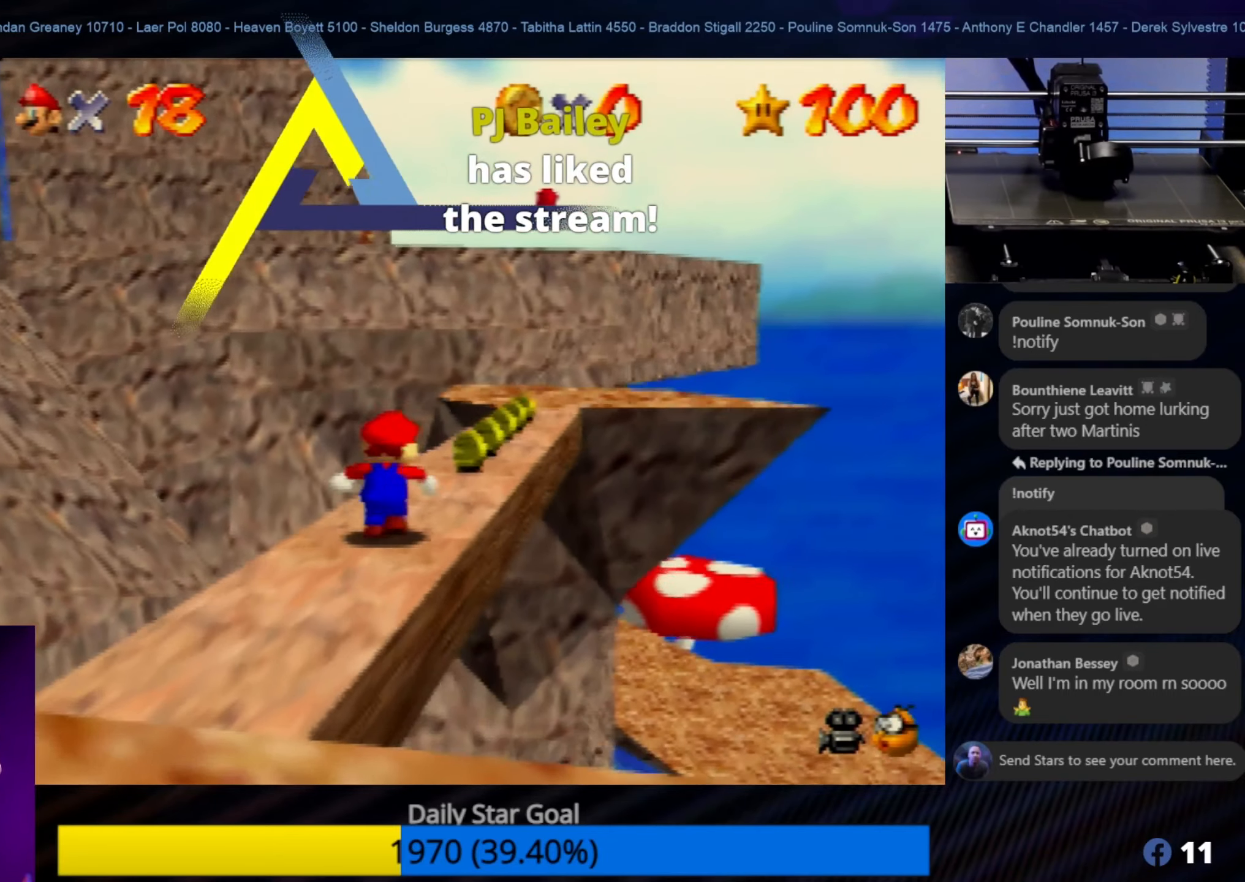
{"buttons": [], "left_stick": "up-right", "events": [[500, "left_stick", "up-right"]]}
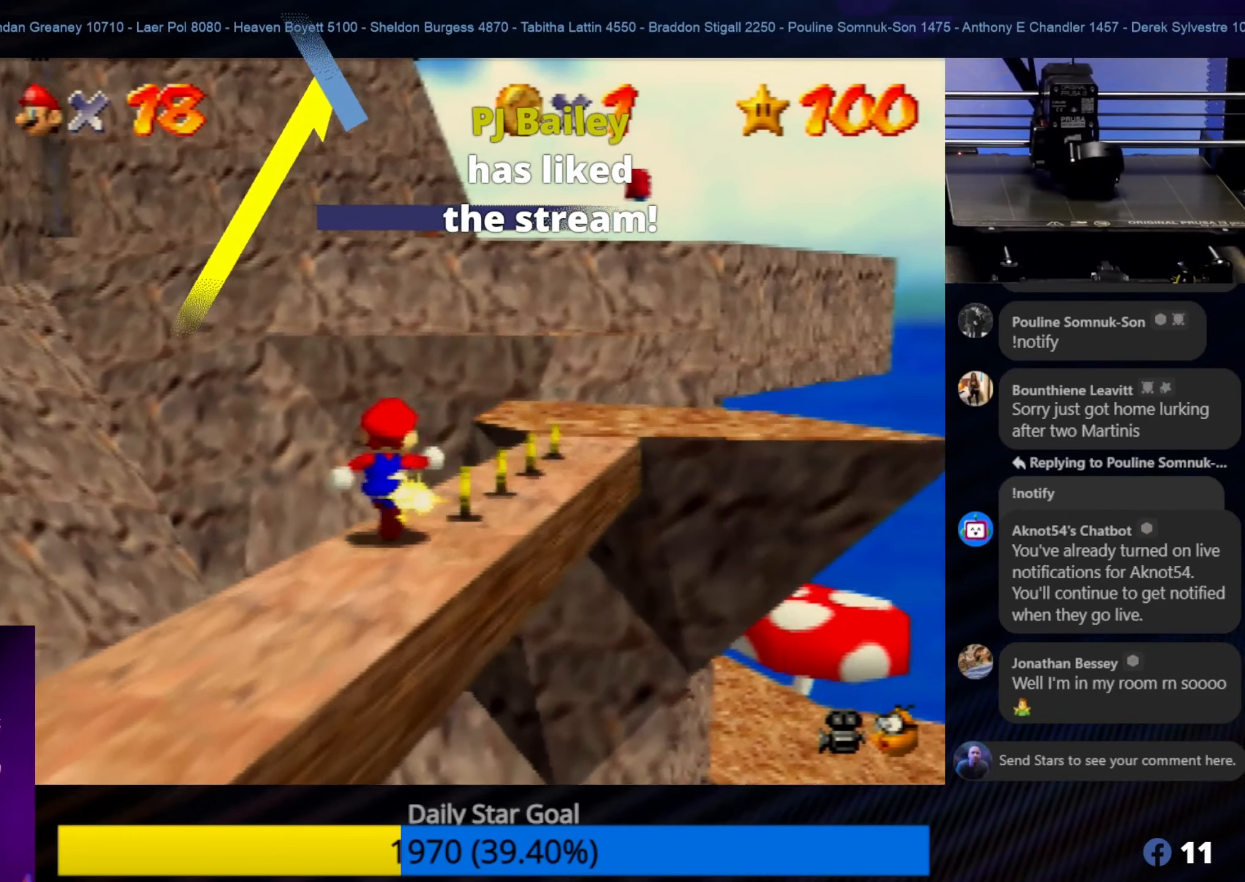
{"buttons": [], "left_stick": "up-right", "events": []}
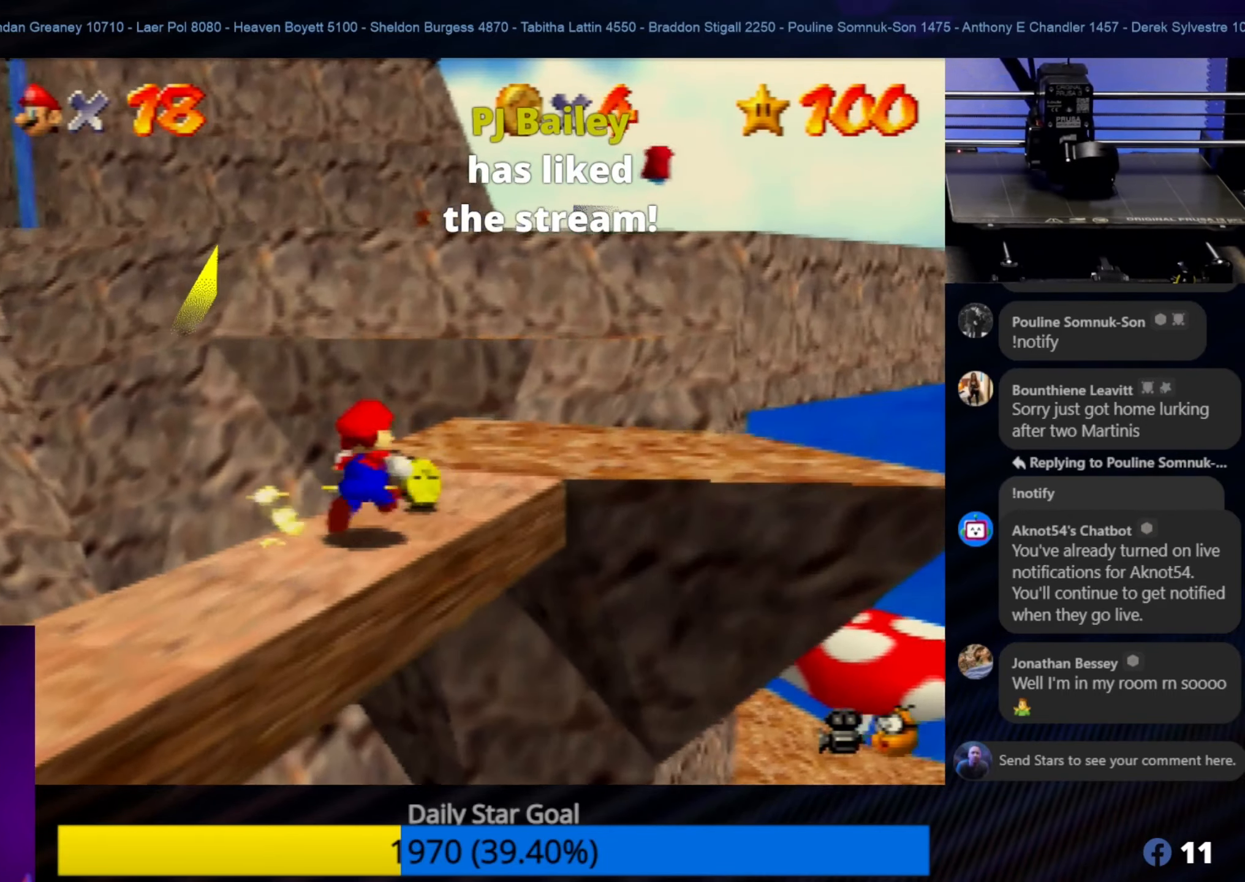
{"buttons": [], "left_stick": "up-right", "events": []}
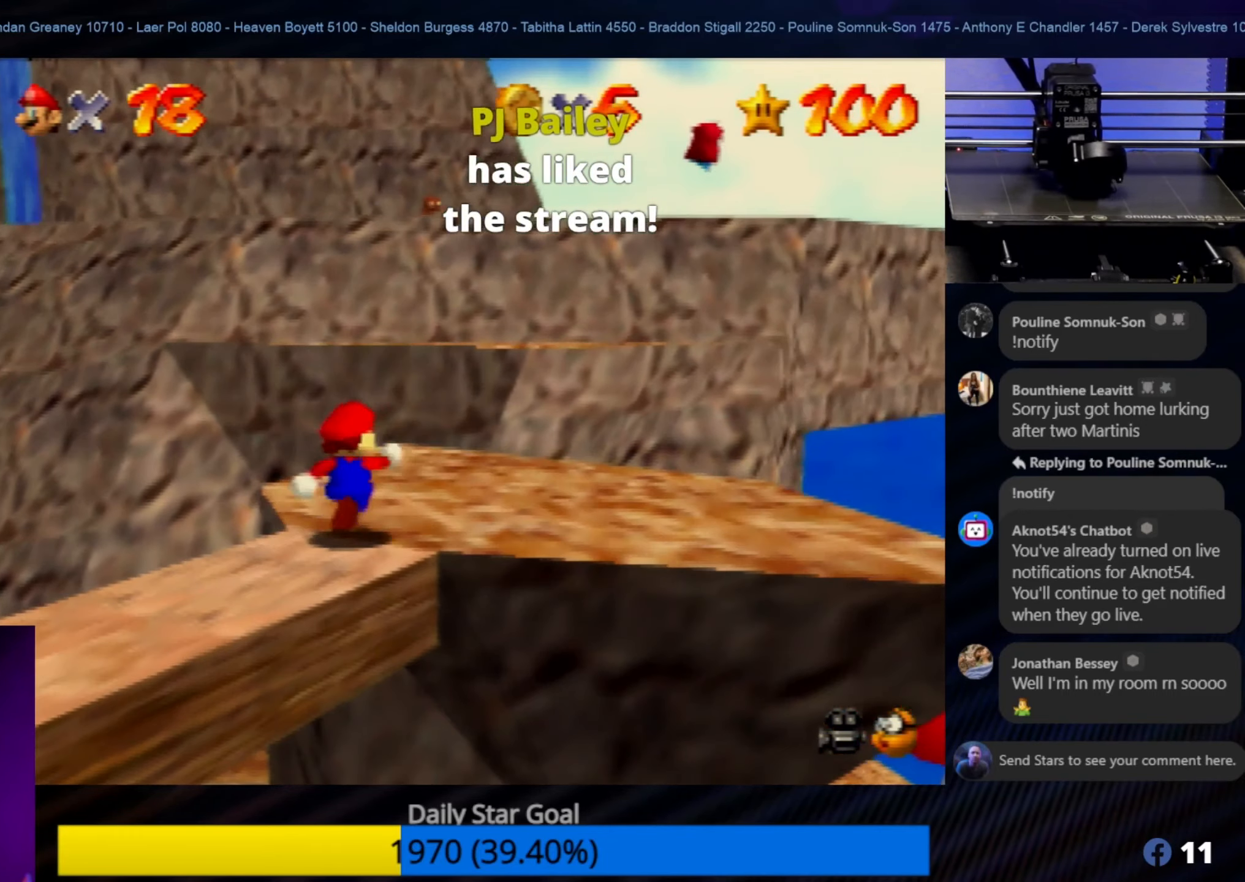
{"buttons": ["A"], "left_stick": "up", "events": [[500, "A", "down"], [500, "left_stick", "up"]]}
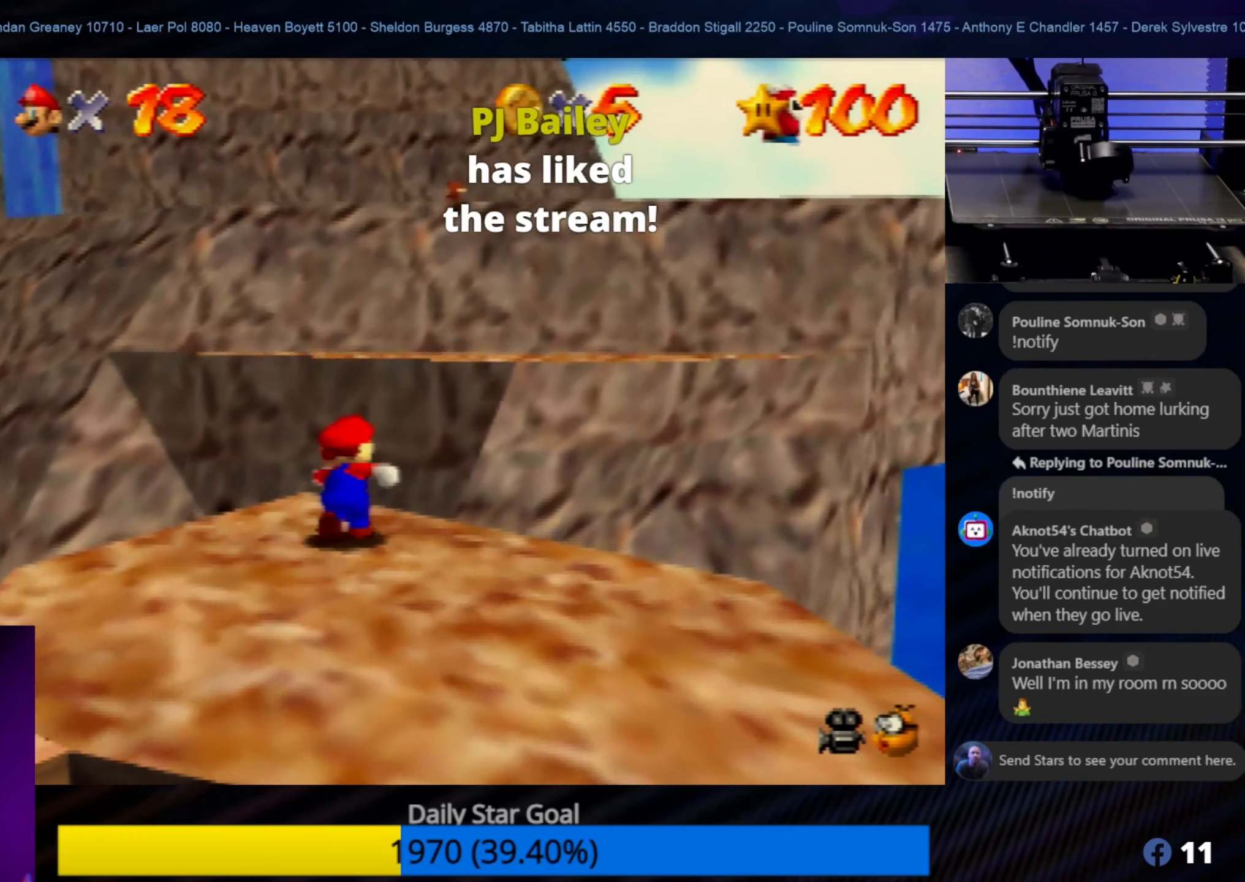
{"buttons": ["A"], "left_stick": "up", "events": []}
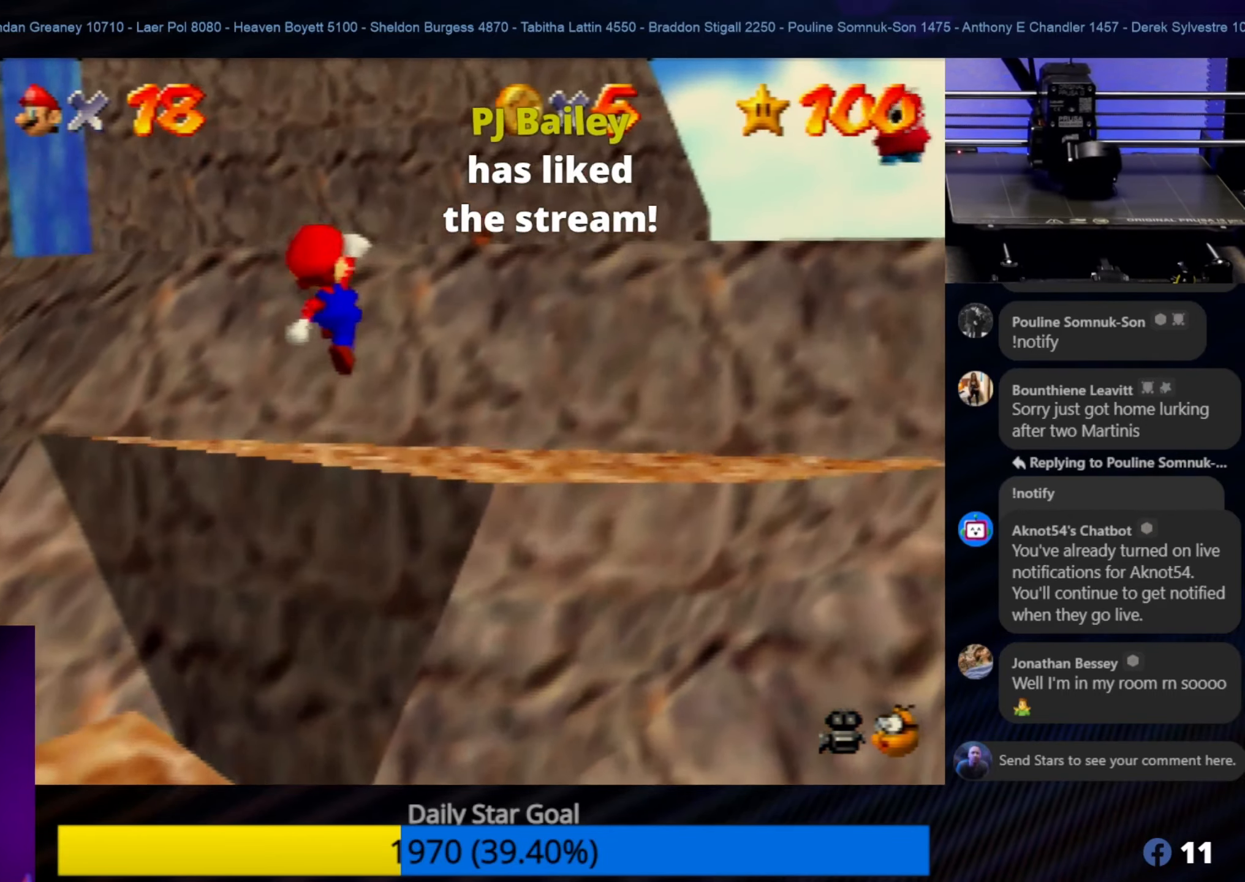
{"buttons": ["A"], "left_stick": "up", "events": [[334, "A", "up"], [434, "A", "down"]]}